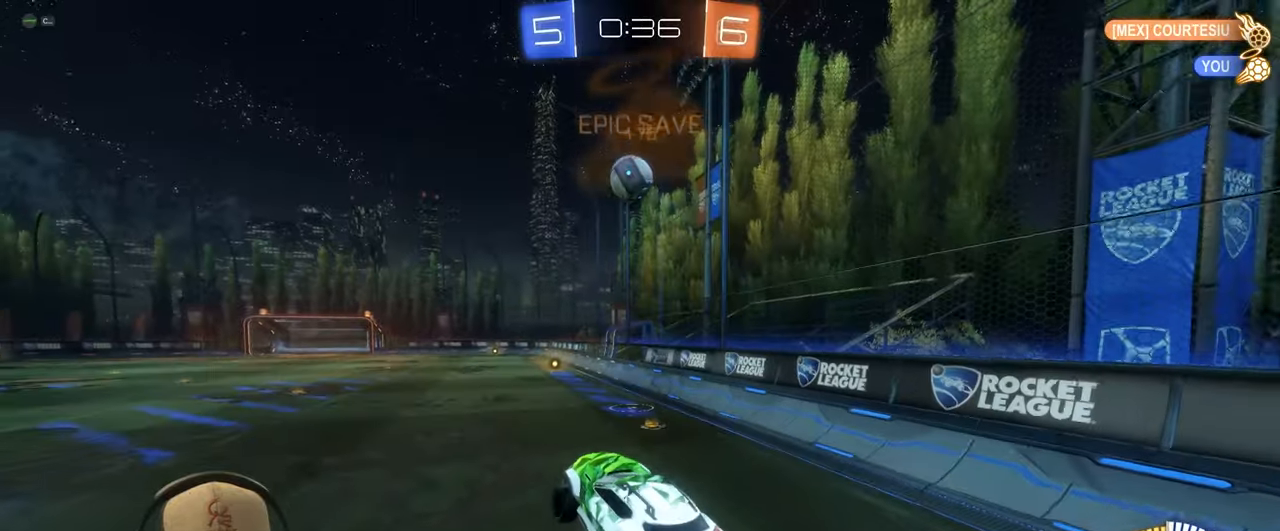
Gameplay with a controller (PlayStation layout); each line is a JSON object with the inputs held at the frame after it. "events" lists button and stick changes between this image and that frame as [ms after this image, input, new state], when the widget could be followed in between. Not read: L3 R3 right_stick.
{"buttons": ["R2"], "left_stick": "right", "events": [[83, "left_stick", "left"], [167, "left_stick", "up"], [233, "left_stick", "up-right"], [433, "R1", "up"], [483, "left_stick", "right"]]}
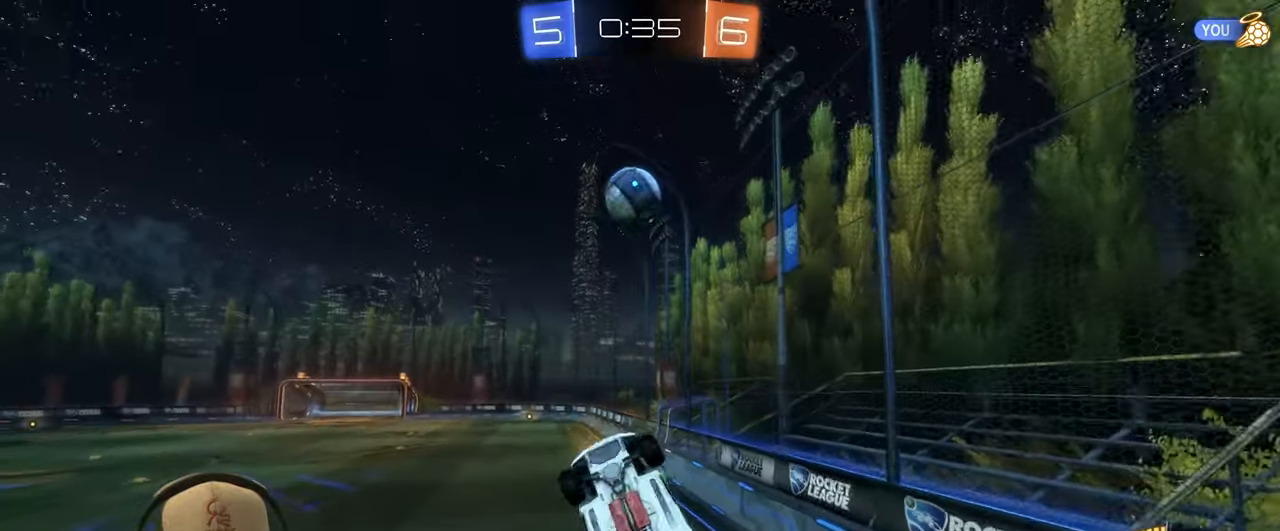
{"buttons": ["R1", "R2"], "left_stick": "down-left", "events": [[50, "R1", "down"], [333, "left_stick", "center"], [500, "left_stick", "down-left"]]}
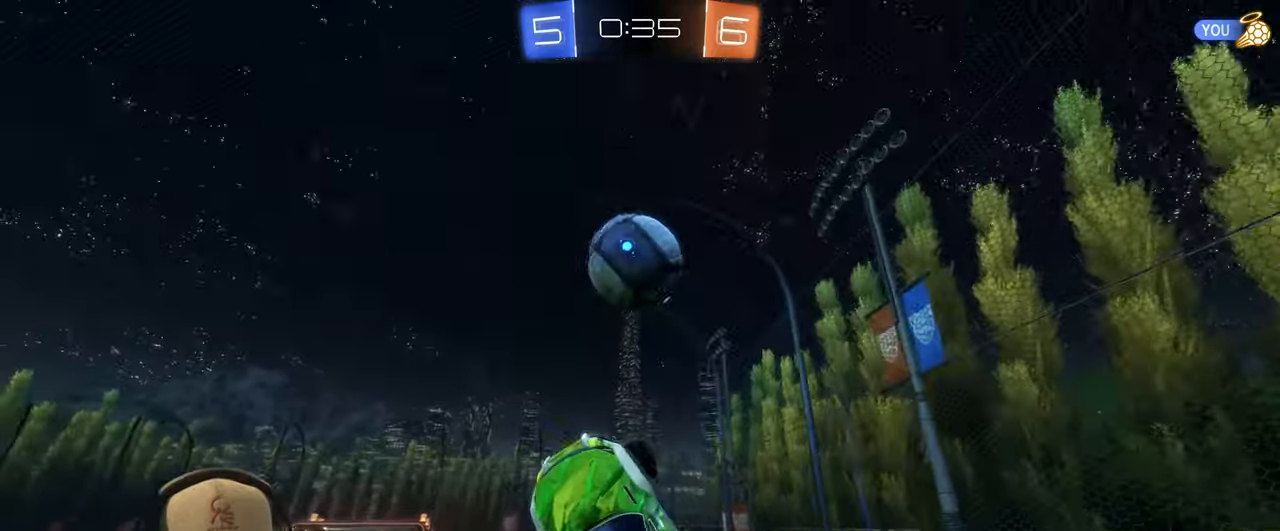
{"buttons": [], "left_stick": "left", "events": [[167, "left_stick", "left"], [383, "R1", "up"], [500, "R2", "up"]]}
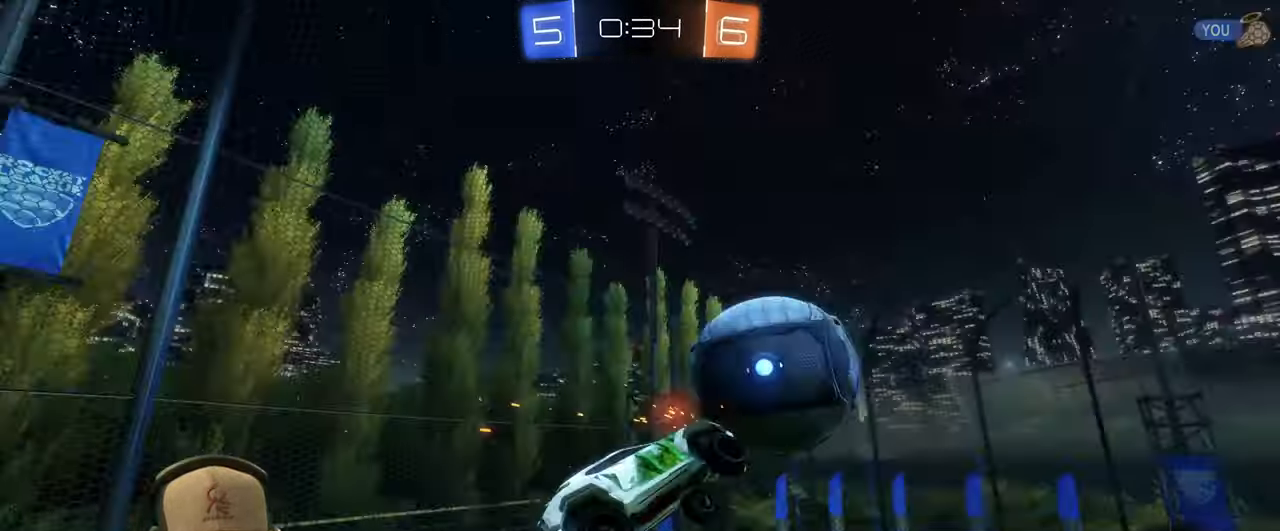
{"buttons": ["R1"], "left_stick": "down-right", "events": [[217, "left_stick", "up"], [267, "left_stick", "up-right"], [283, "R1", "down"], [450, "left_stick", "down-right"]]}
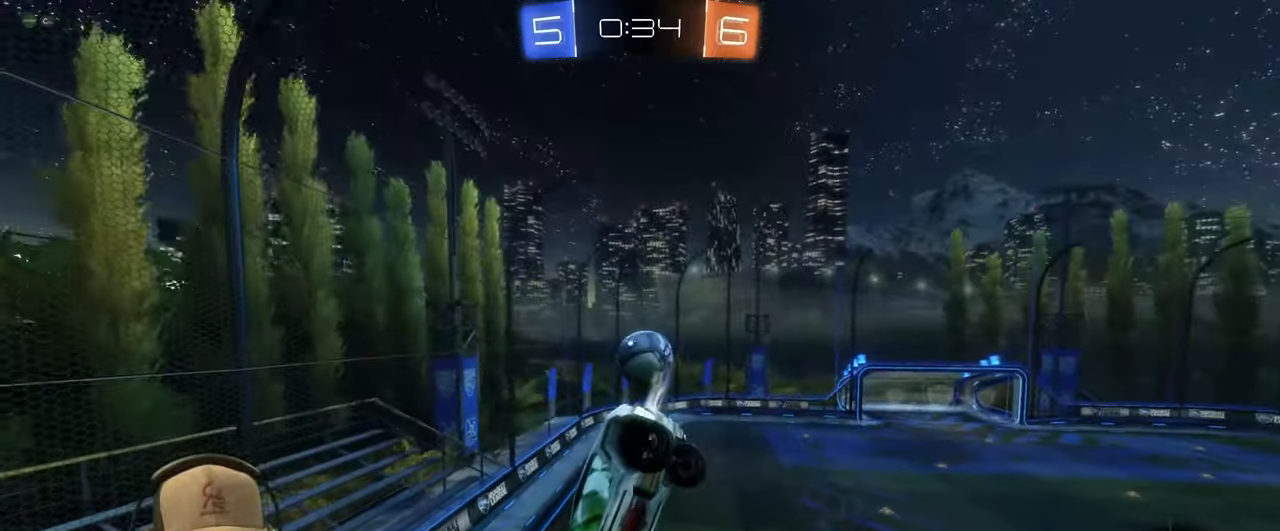
{"buttons": ["L1"], "left_stick": "center", "events": [[250, "L1", "down"], [250, "left_stick", "down"], [350, "R1", "up"], [500, "left_stick", "center"]]}
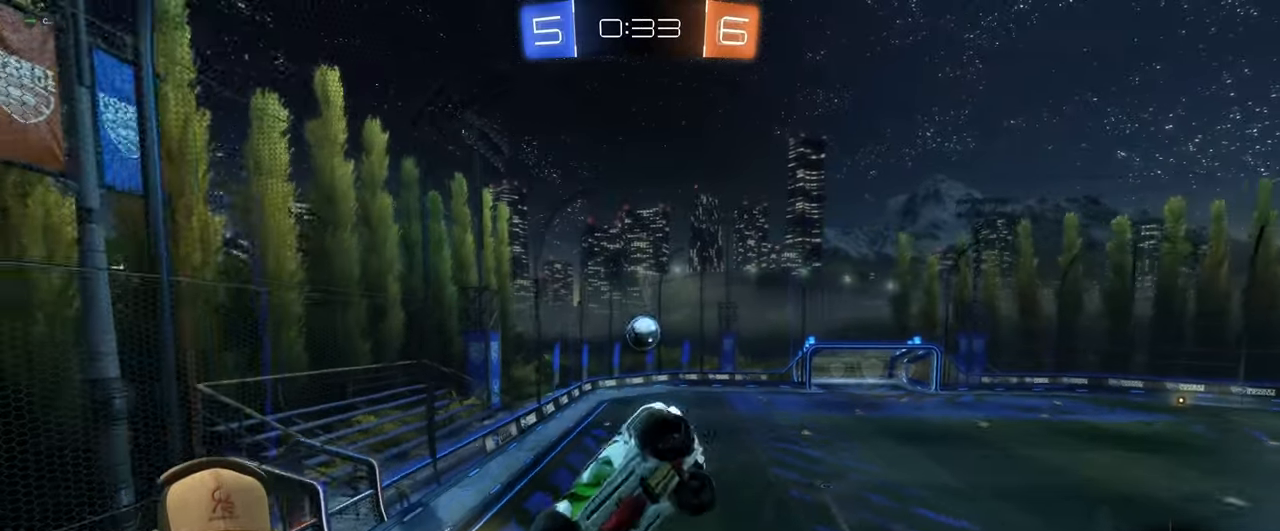
{"buttons": [], "left_stick": "center", "events": [[67, "L1", "up"], [317, "L1", "down"], [317, "left_stick", "left"], [467, "L1", "up"], [483, "left_stick", "center"]]}
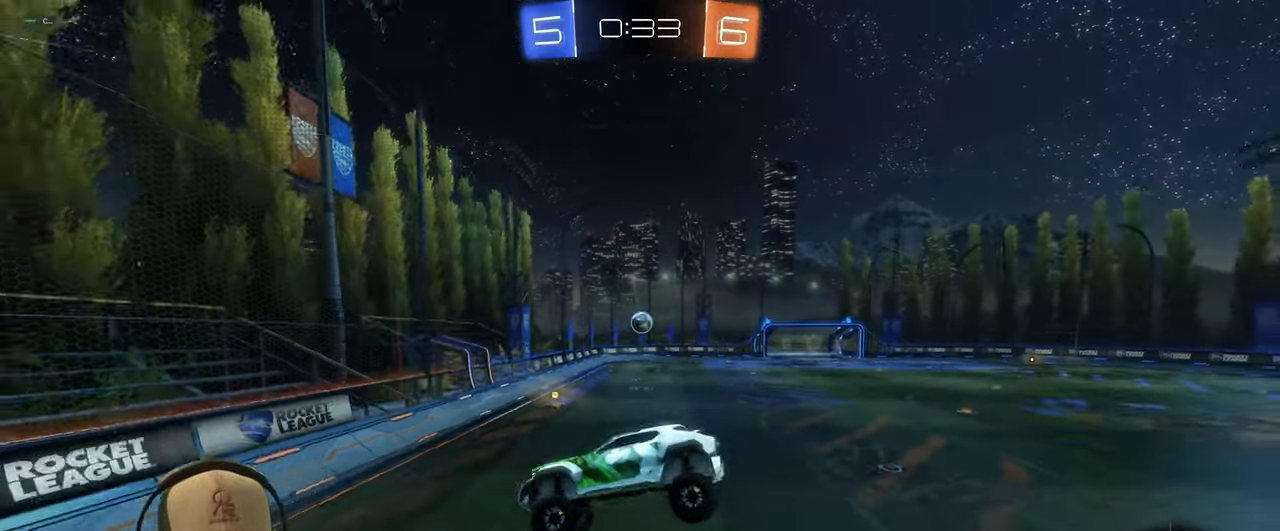
{"buttons": ["R1", "R2"], "left_stick": "up-right", "events": [[183, "R2", "down"], [200, "R1", "down"], [317, "left_stick", "up-right"]]}
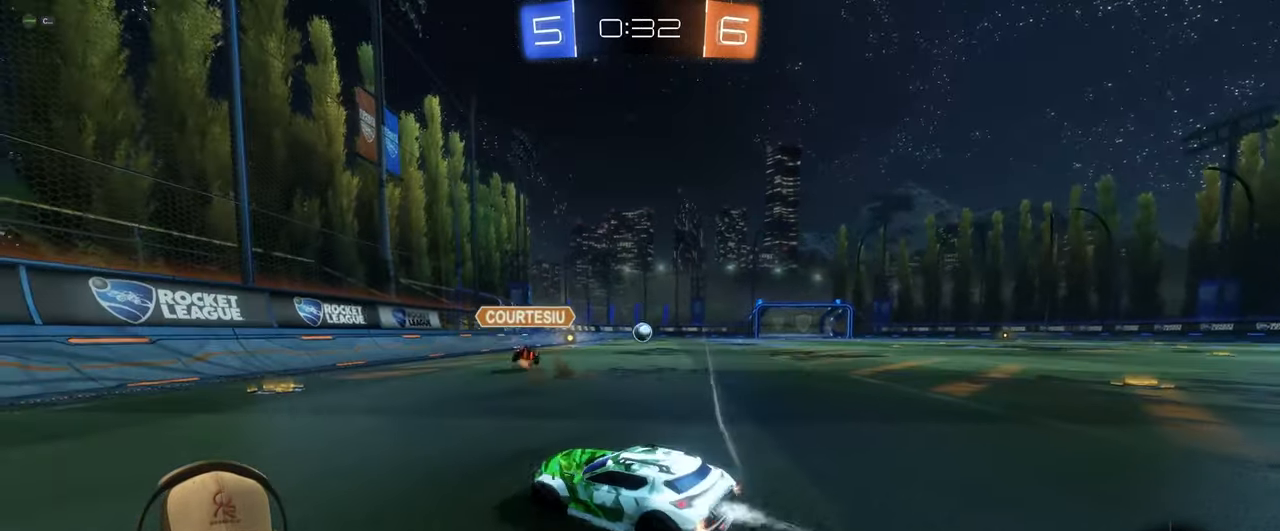
{"buttons": ["R1", "R2"], "left_stick": "up-right", "events": [[267, "left_stick", "center"], [450, "left_stick", "up-right"]]}
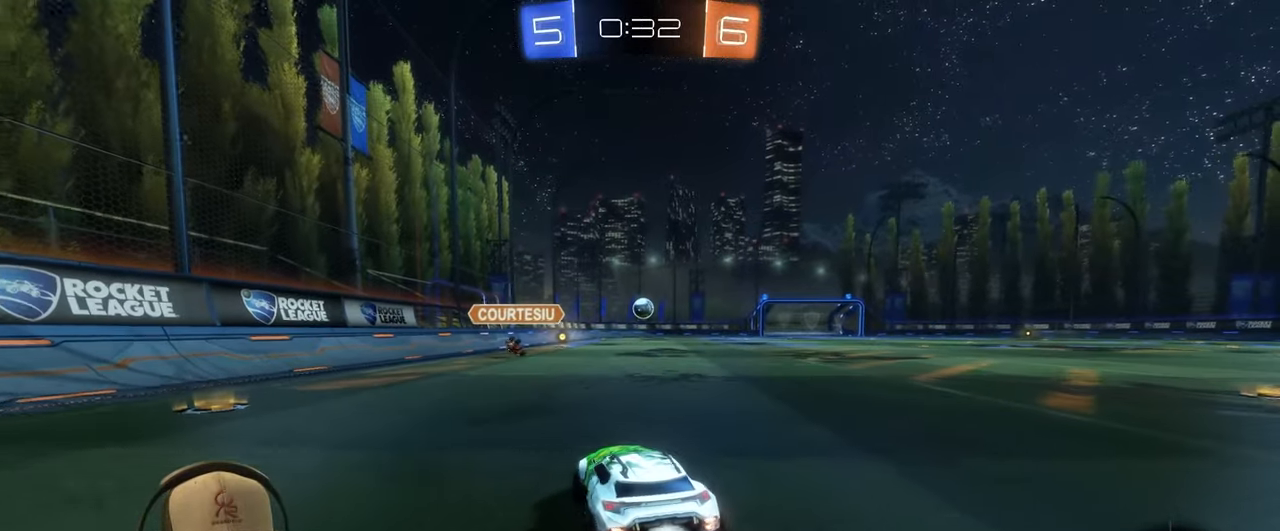
{"buttons": ["CROSS", "L1", "R1", "R2"], "left_stick": "up", "events": [[117, "left_stick", "center"], [283, "left_stick", "left"], [333, "L1", "down"], [367, "CROSS", "down"], [383, "left_stick", "up"], [450, "CROSS", "up"], [483, "CROSS", "down"]]}
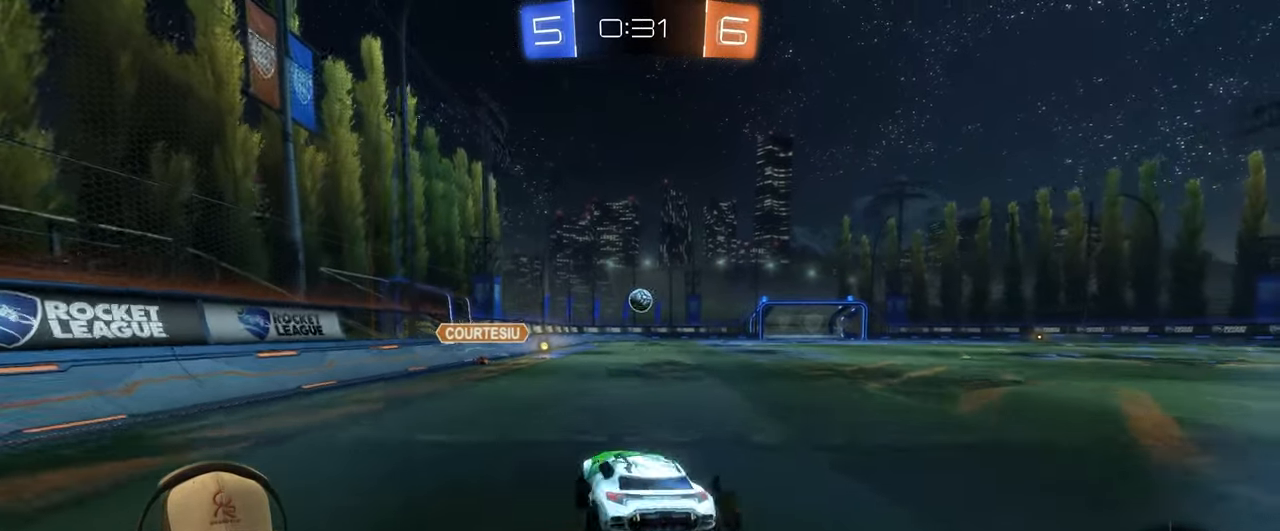
{"buttons": ["L1", "R1", "R2"], "left_stick": "down-right", "events": [[17, "left_stick", "right"], [83, "left_stick", "down"], [100, "CROSS", "up"], [183, "left_stick", "down-right"]]}
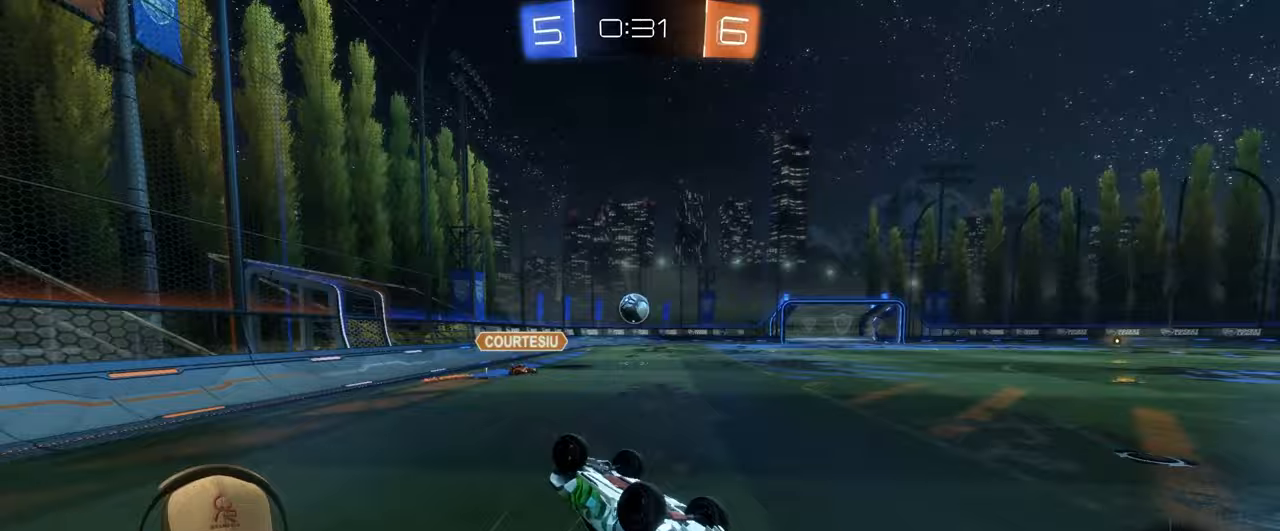
{"buttons": [], "left_stick": "right", "events": [[117, "R1", "up"], [150, "R2", "up"], [183, "L1", "up"], [283, "left_stick", "center"], [500, "left_stick", "right"]]}
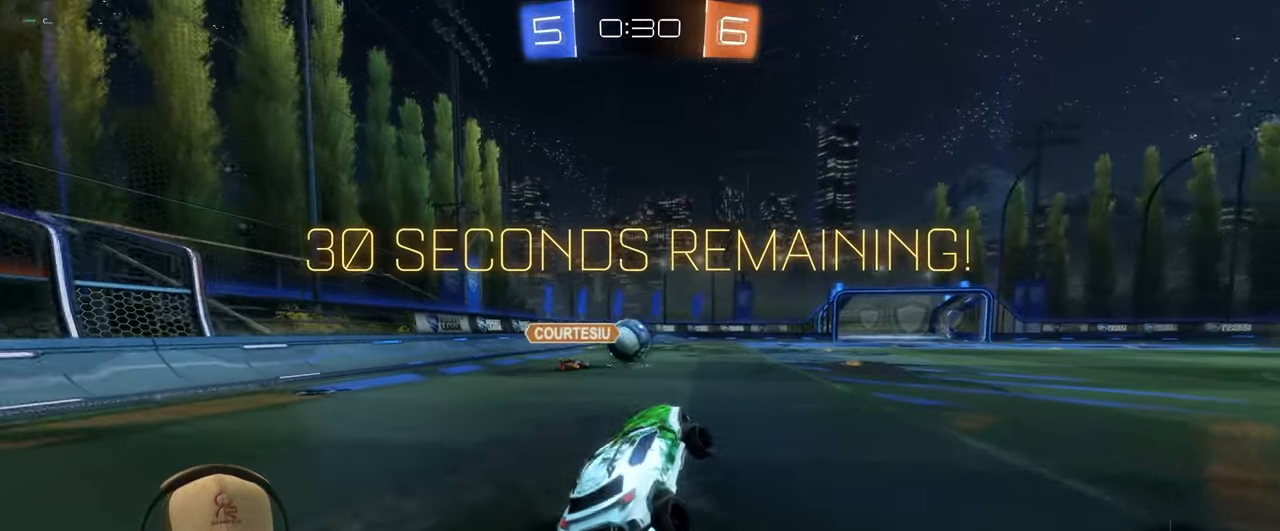
{"buttons": ["R1", "R2"], "left_stick": "center", "events": [[17, "R2", "down"], [183, "left_stick", "center"], [283, "left_stick", "right"], [450, "R1", "down"], [467, "left_stick", "center"]]}
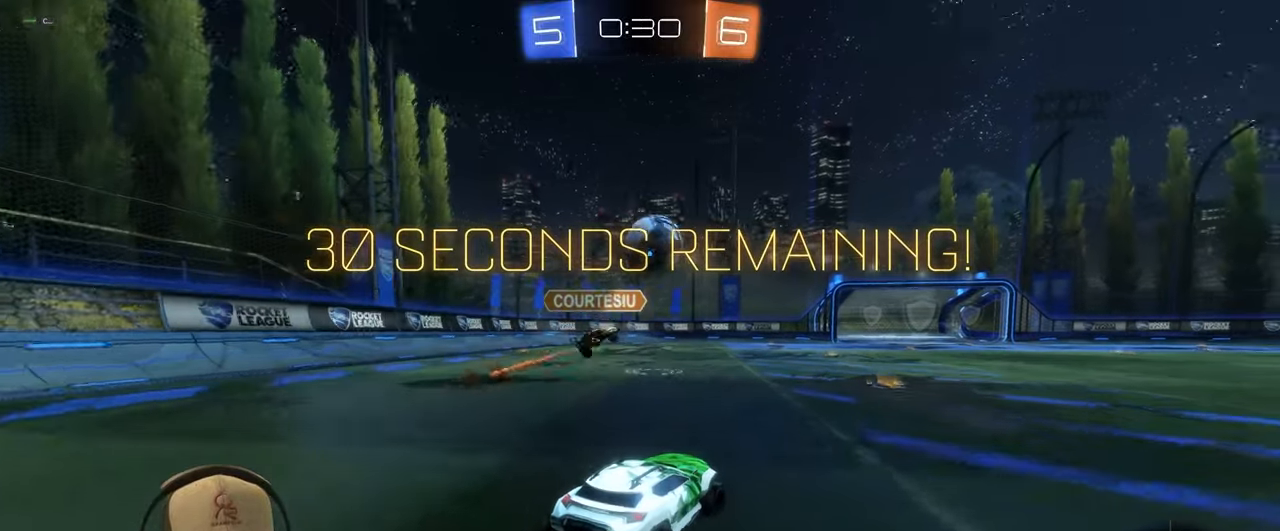
{"buttons": ["R1", "R2"], "left_stick": "center", "events": [[67, "left_stick", "left"], [267, "left_stick", "up"], [333, "left_stick", "right"], [483, "left_stick", "center"]]}
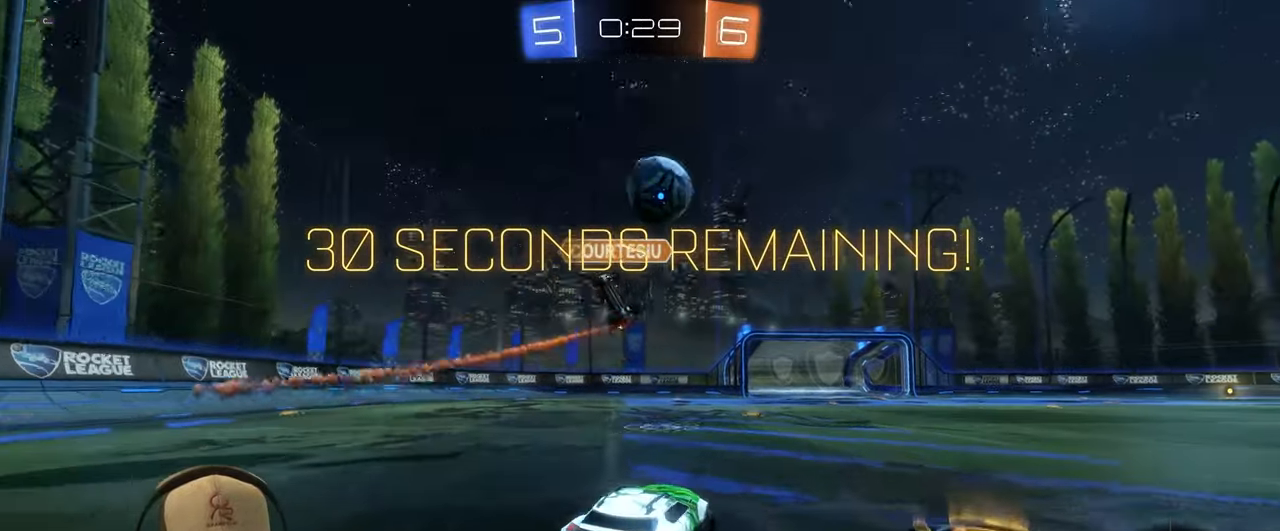
{"buttons": ["TRIANGLE", "L1", "R2"], "left_stick": "right", "events": [[33, "left_stick", "left"], [100, "CROSS", "down"], [100, "L1", "down"], [133, "left_stick", "up"], [183, "left_stick", "up-right"], [300, "left_stick", "down-right"], [350, "CROSS", "up"], [417, "R1", "up"], [467, "left_stick", "right"], [483, "TRIANGLE", "down"]]}
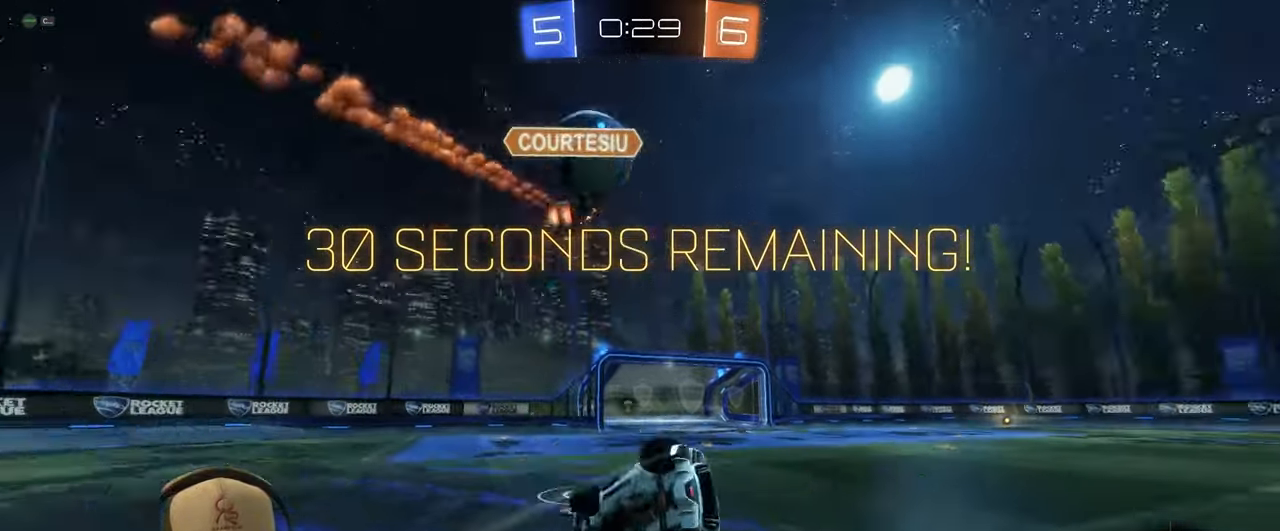
{"buttons": [], "left_stick": "center", "events": [[100, "TRIANGLE", "up"], [183, "R2", "up"], [400, "L1", "up"], [433, "left_stick", "center"]]}
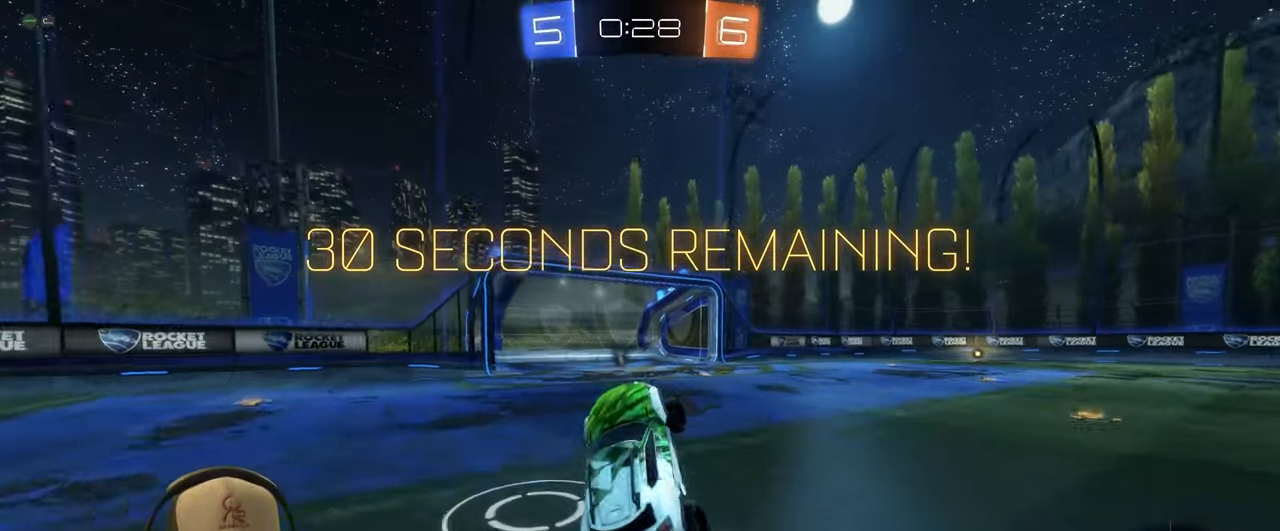
{"buttons": ["L2"], "left_stick": "down", "events": [[417, "L2", "down"], [417, "left_stick", "down"]]}
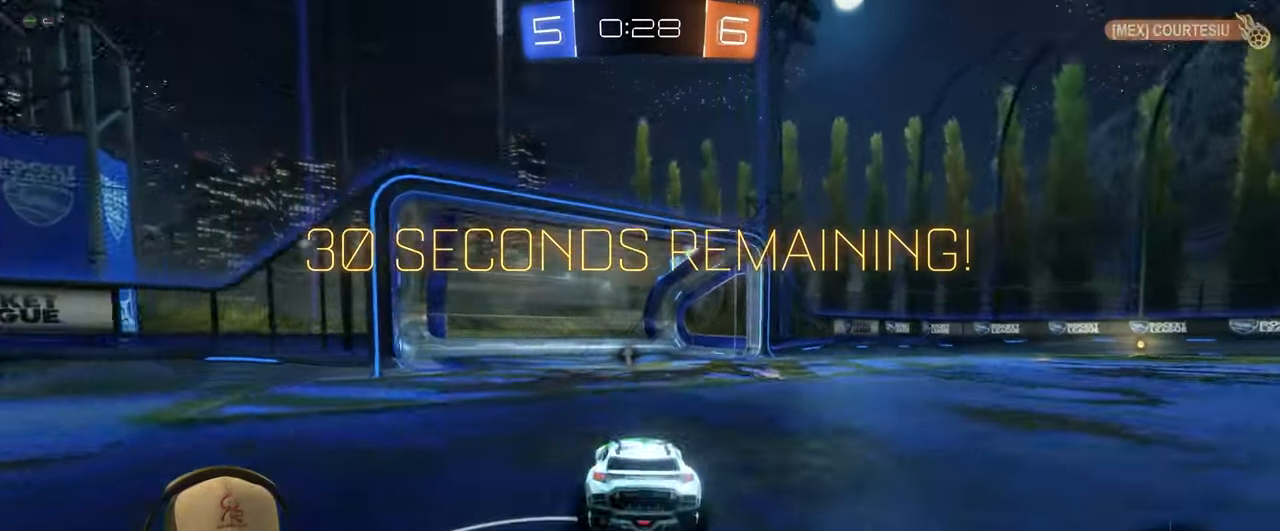
{"buttons": ["R1"], "left_stick": "down", "events": [[83, "L2", "up"], [83, "left_stick", "center"], [167, "R1", "down"], [283, "CROSS", "down"], [333, "left_stick", "down"], [433, "CROSS", "up"]]}
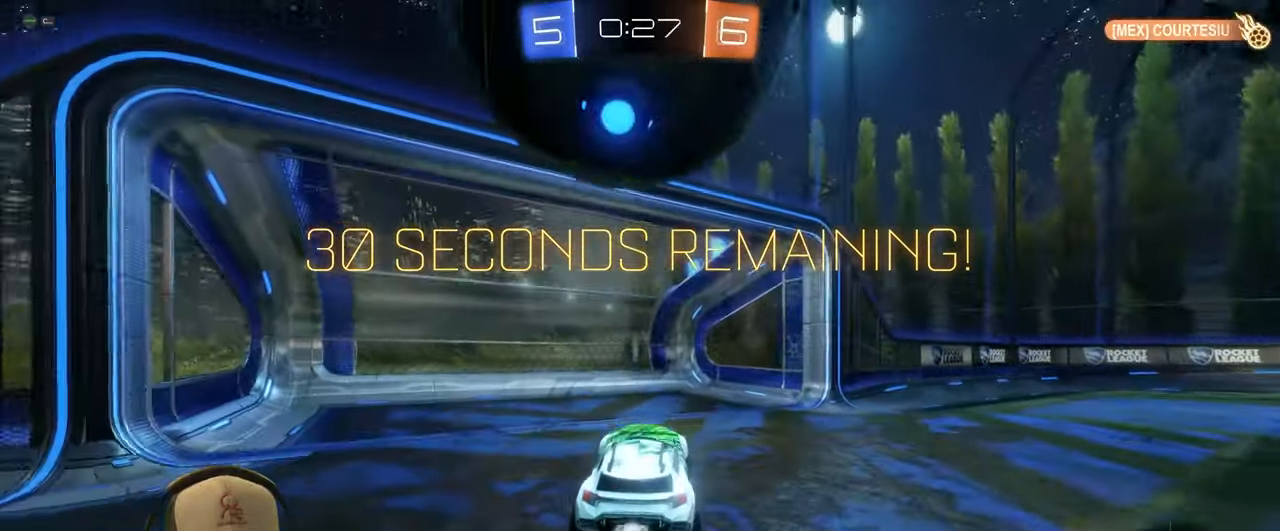
{"buttons": ["TRIANGLE"], "left_stick": "down-right", "events": [[17, "left_stick", "center"], [50, "CROSS", "down"], [150, "left_stick", "down-right"], [233, "CROSS", "up"], [250, "R1", "up"], [417, "TRIANGLE", "down"]]}
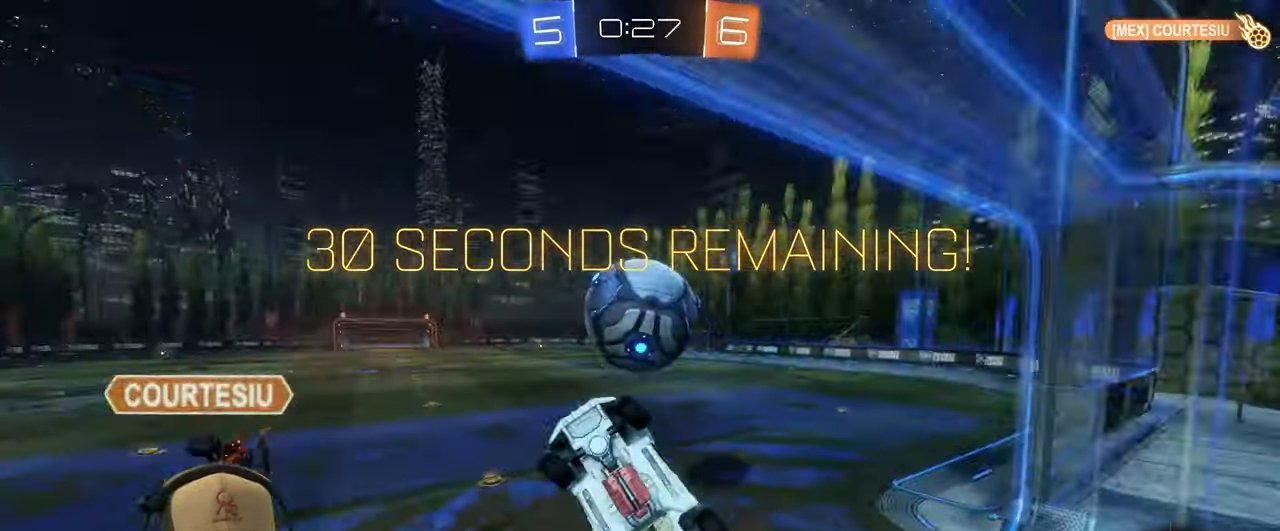
{"buttons": [], "left_stick": "center", "events": [[33, "left_stick", "up-right"], [50, "TRIANGLE", "up"], [467, "left_stick", "center"]]}
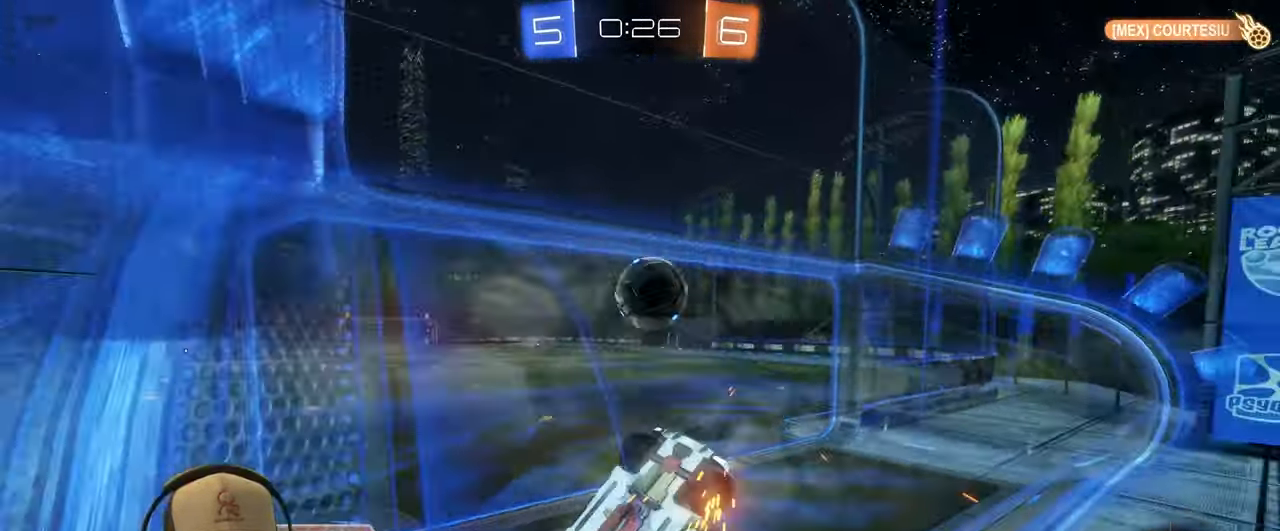
{"buttons": [], "left_stick": "right", "events": [[350, "left_stick", "right"]]}
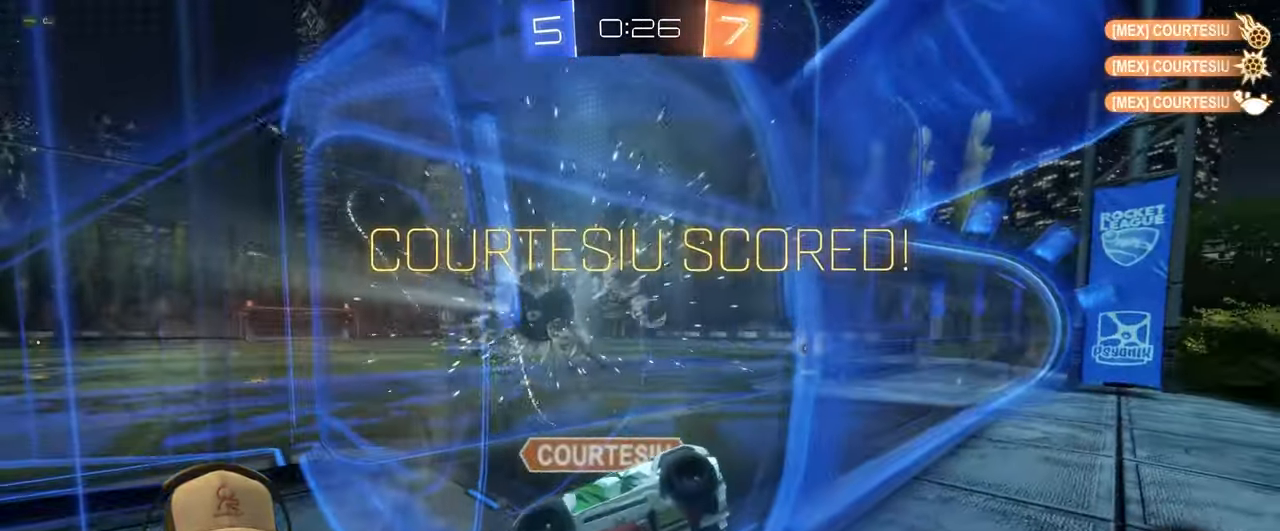
{"buttons": [], "left_stick": "center", "events": [[133, "left_stick", "down-right"], [367, "CROSS", "down"], [433, "left_stick", "center"], [500, "CROSS", "up"]]}
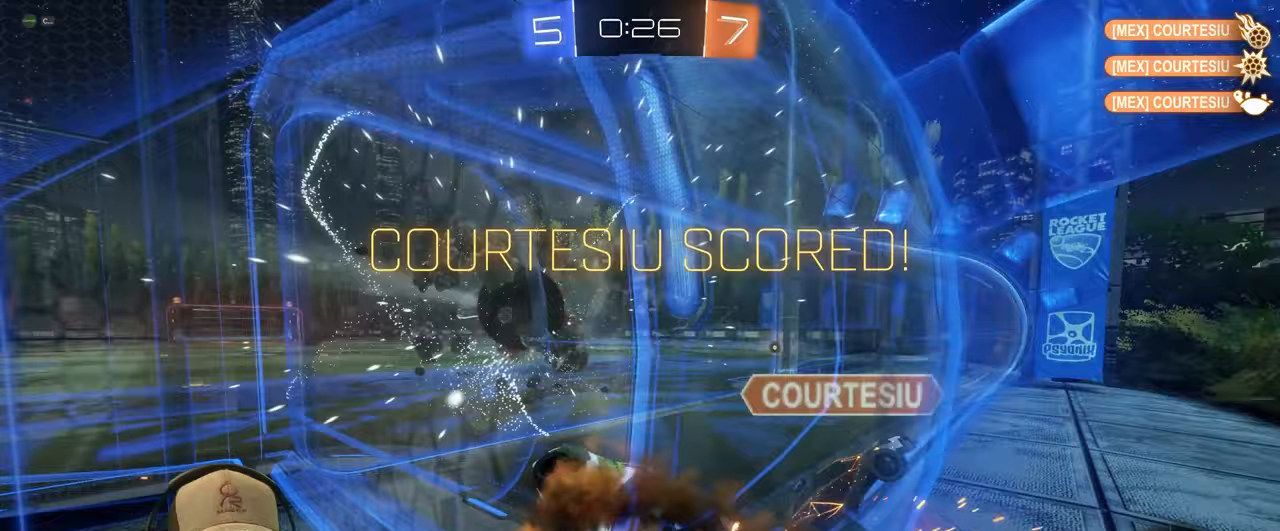
{"buttons": [], "left_stick": "up-right", "events": [[300, "CROSS", "down"], [450, "left_stick", "up-right"], [467, "CROSS", "up"]]}
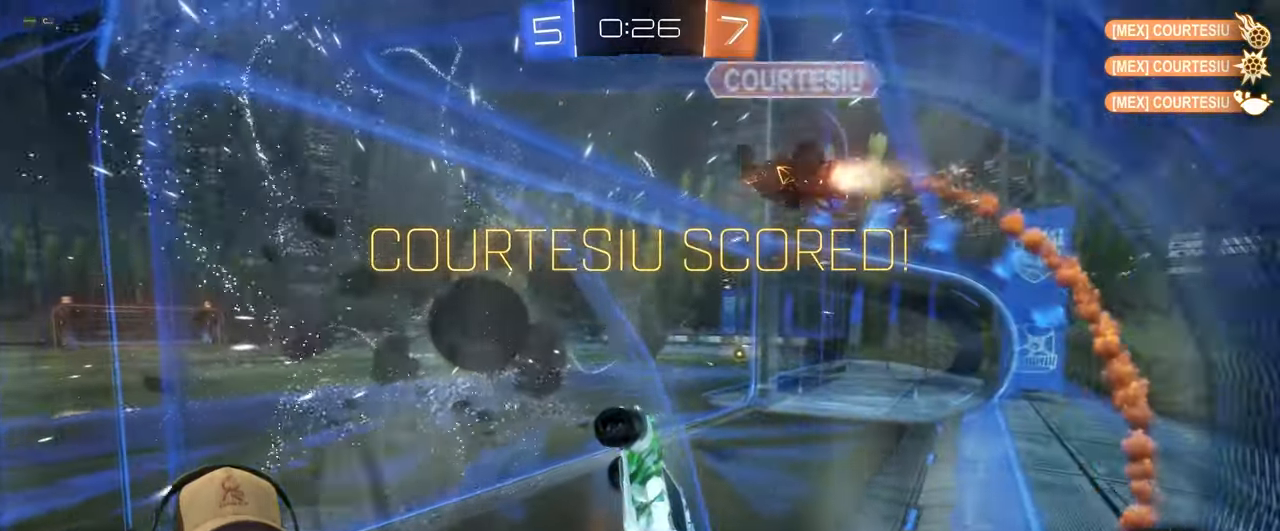
{"buttons": [], "left_stick": "up-right", "events": [[117, "L1", "down"], [150, "CROSS", "down"], [300, "CROSS", "up"], [500, "L1", "up"]]}
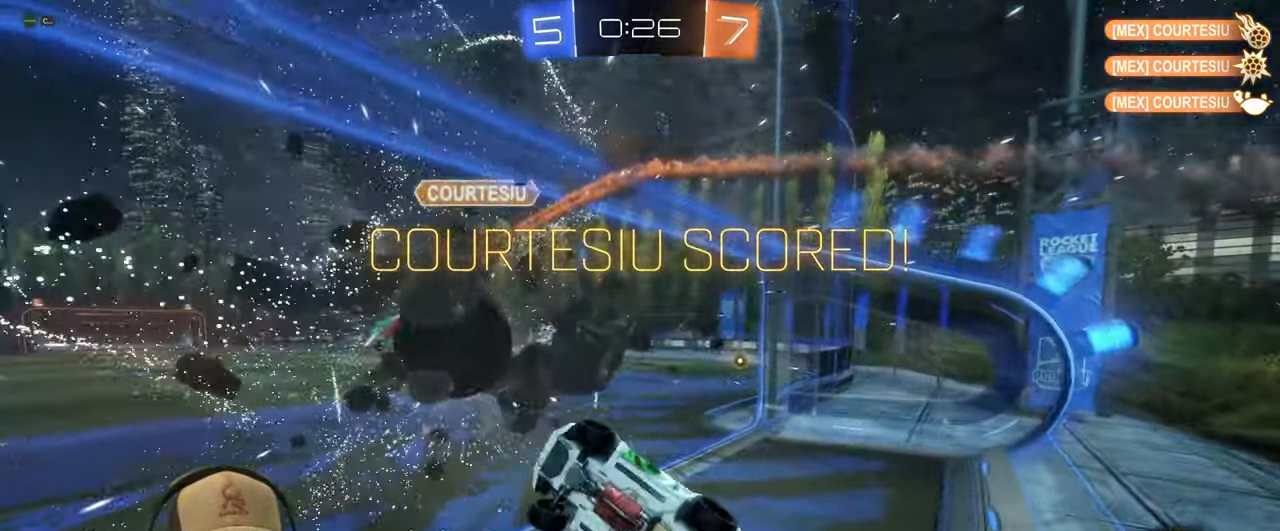
{"buttons": [], "left_stick": "center", "events": [[50, "left_stick", "center"]]}
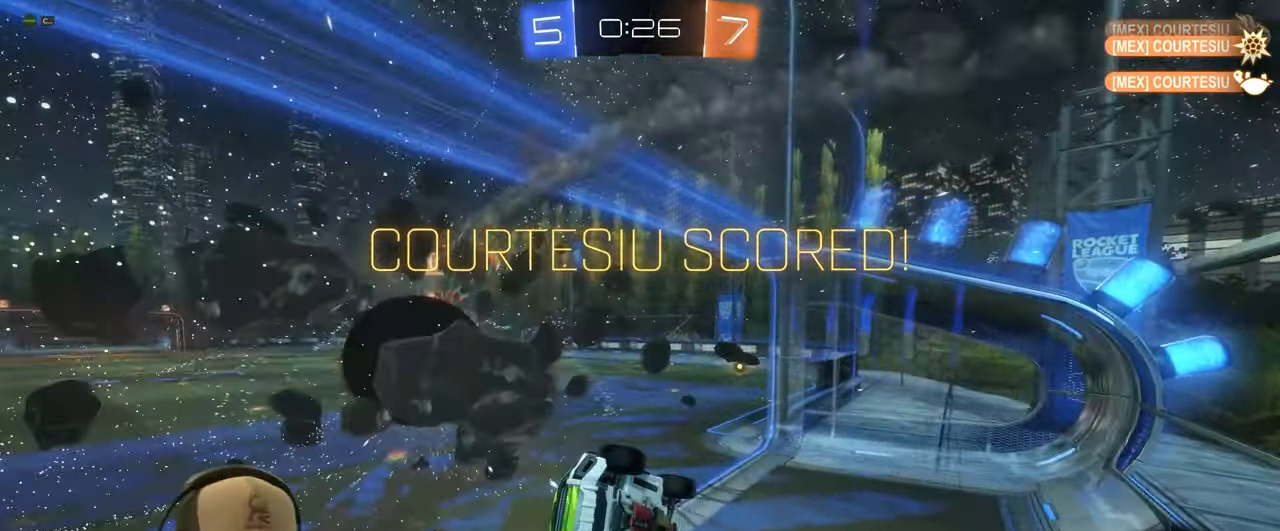
{"buttons": [], "left_stick": "center", "events": []}
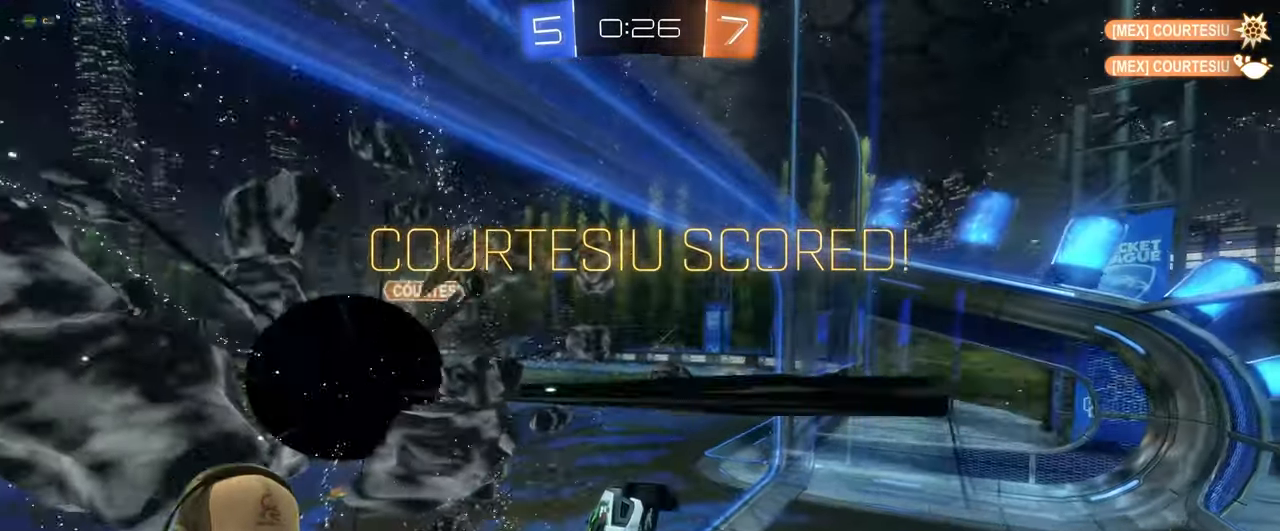
{"buttons": [], "left_stick": "center", "events": []}
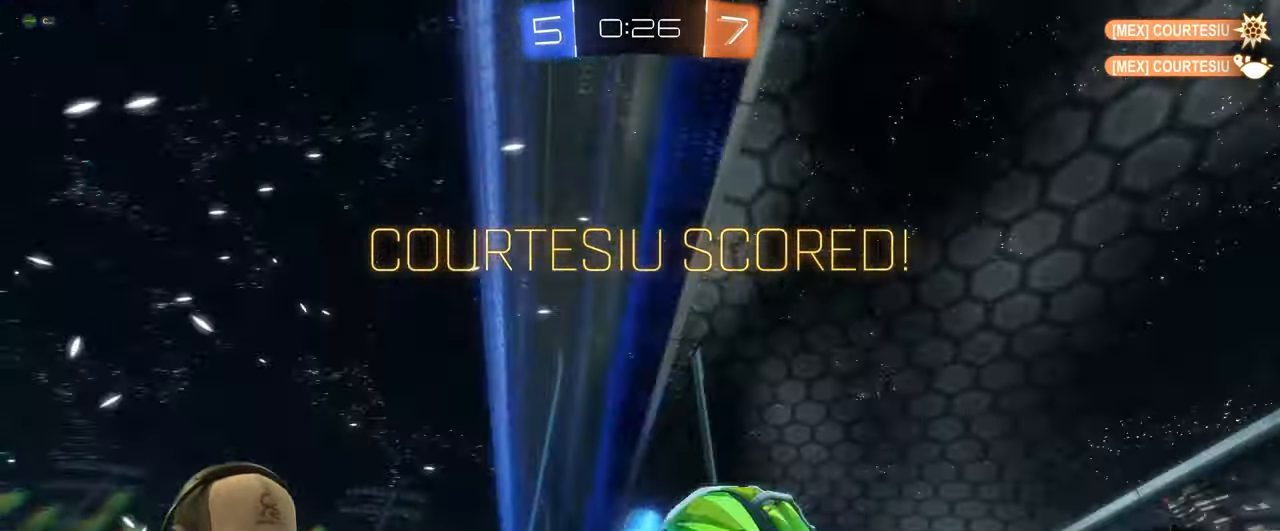
{"buttons": [], "left_stick": "center", "events": []}
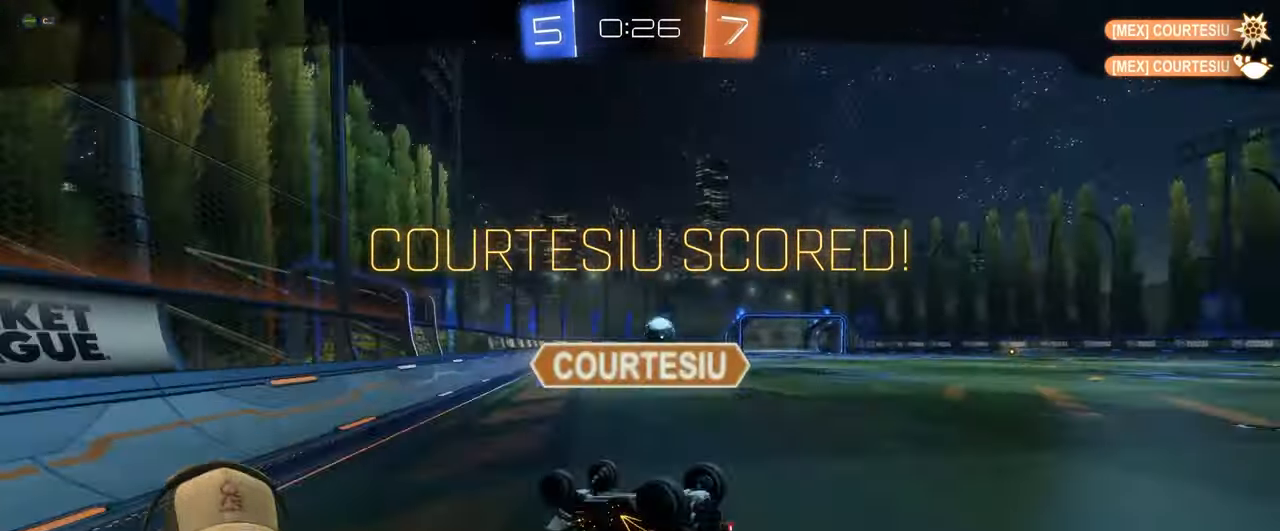
{"buttons": [], "left_stick": "center", "events": [[267, "CROSS", "down"], [417, "CROSS", "up"]]}
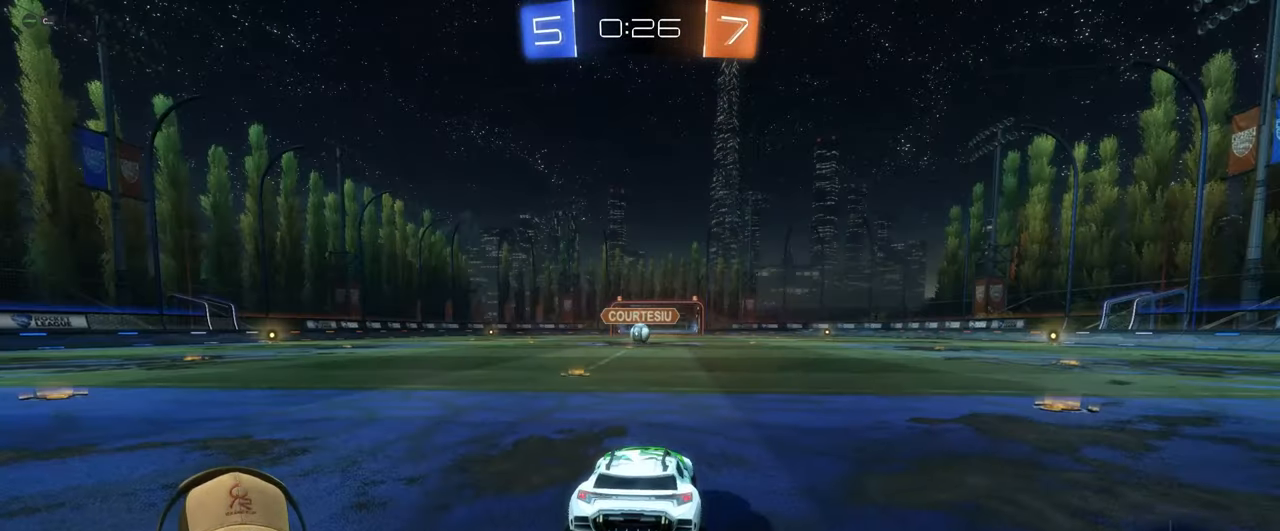
{"buttons": [], "left_stick": "center", "events": []}